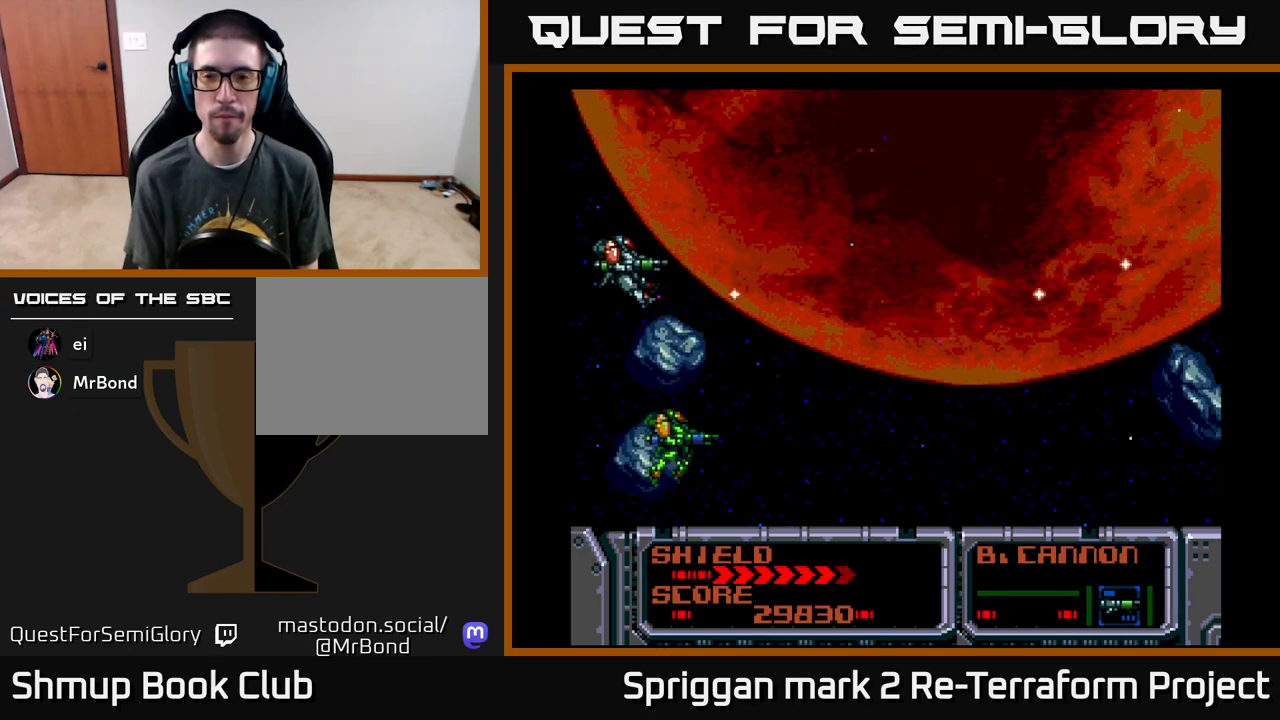
Gameplay with a controller (Xbox layout); each line is a JSON object with the inputs held at the frame after it. "events" lists button and stick changes between this image and that frame as [ms after this image, input, new state], when the widget could be followed in between. Not read: left_stick right_stick.
{"buttons": ["A", "DPAD_DOWN"], "events": [[83, "DPAD_RIGHT", "down"], [133, "DPAD_UP", "up"], [183, "DPAD_DOWN", "down"], [250, "DPAD_RIGHT", "up"], [467, "DPAD_RIGHT", "down"], [500, "DPAD_RIGHT", "up"]]}
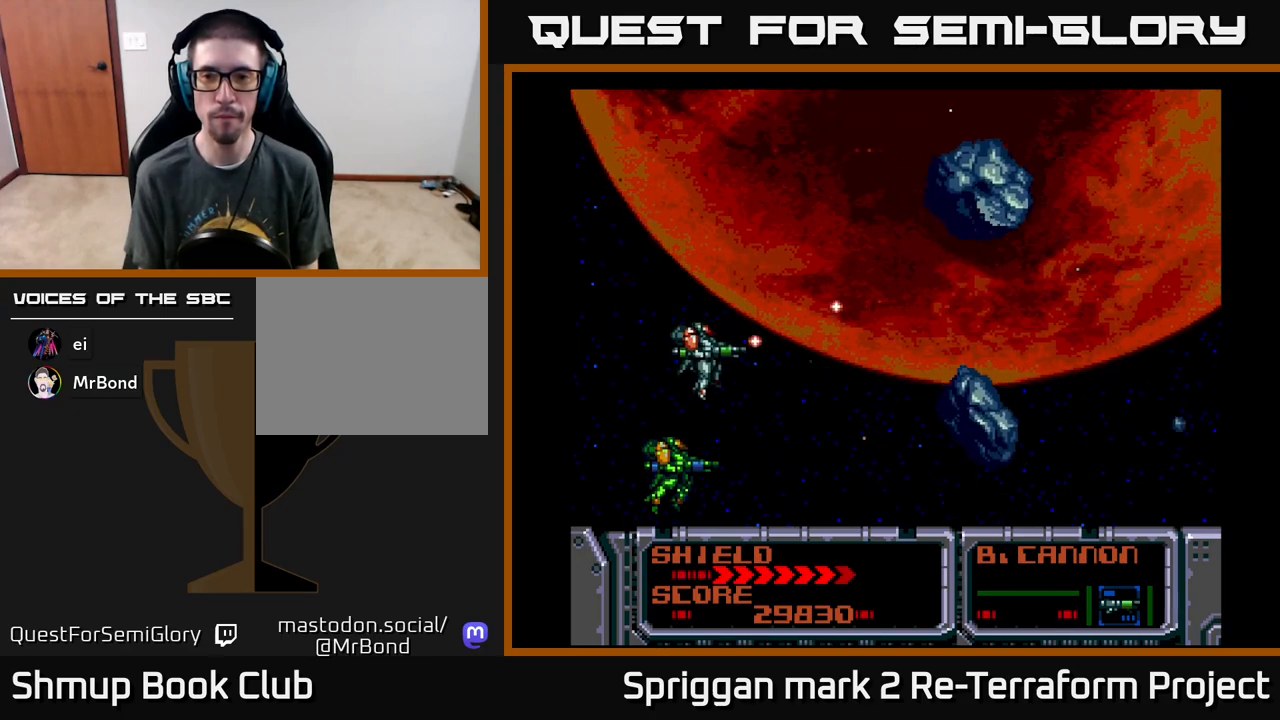
{"buttons": ["A", "DPAD_UP"]}
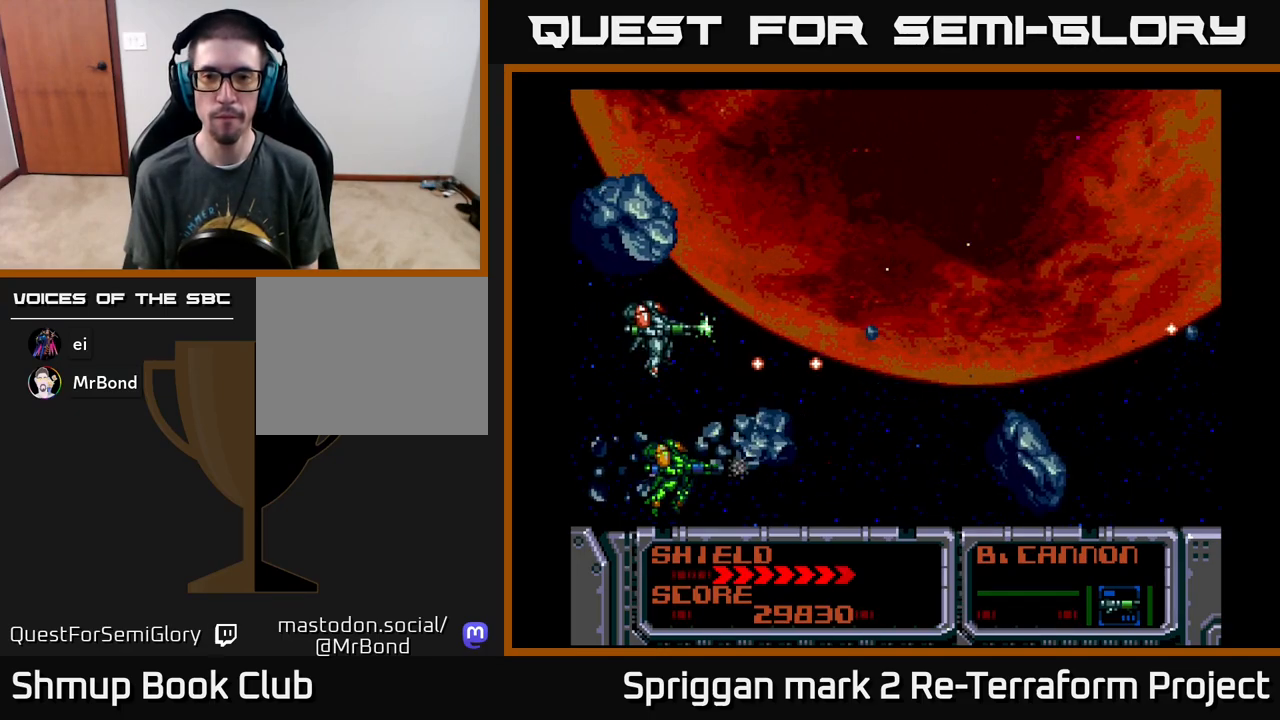
{"buttons": ["A", "DPAD_DOWN", "DPAD_RIGHT"], "events": [[117, "DPAD_RIGHT", "down"], [200, "DPAD_RIGHT", "up"], [300, "DPAD_UP", "up"], [317, "DPAD_DOWN", "down"], [317, "DPAD_LEFT", "down"], [333, "DPAD_LEFT", "up"], [433, "DPAD_RIGHT", "down"]]}
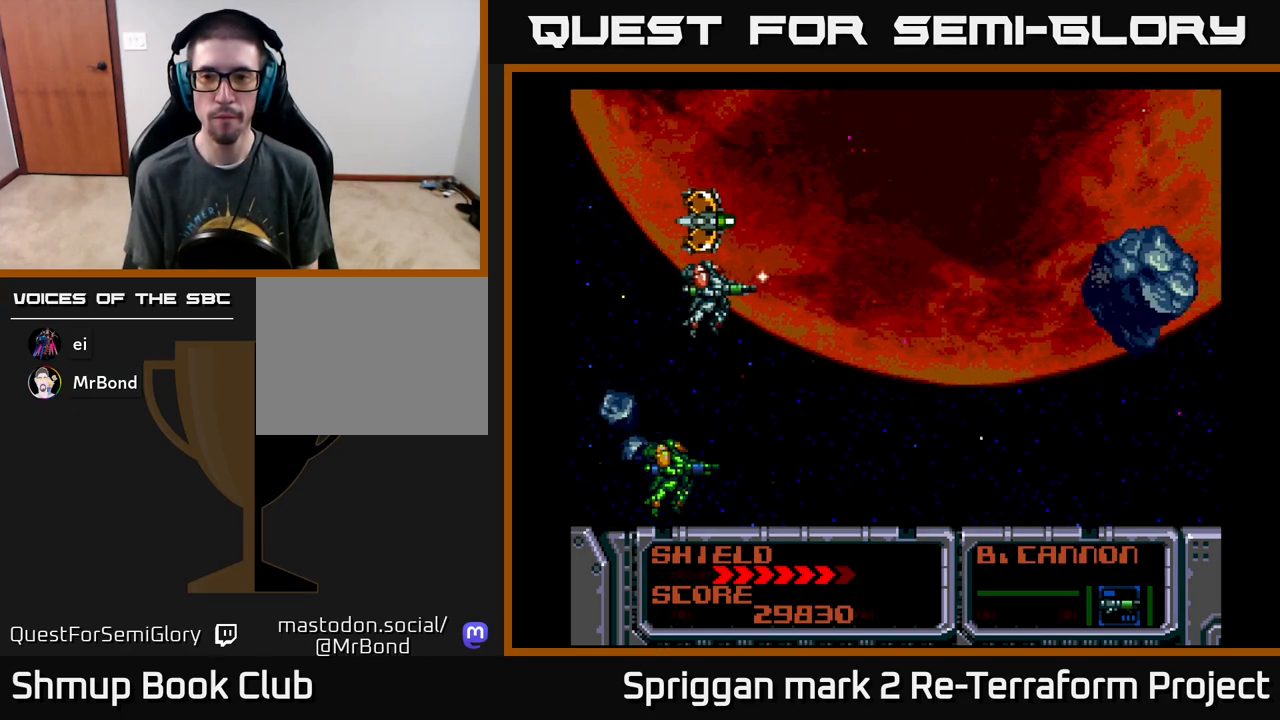
{"buttons": ["A"], "events": [[17, "DPAD_DOWN", "up"], [50, "DPAD_RIGHT", "up"]]}
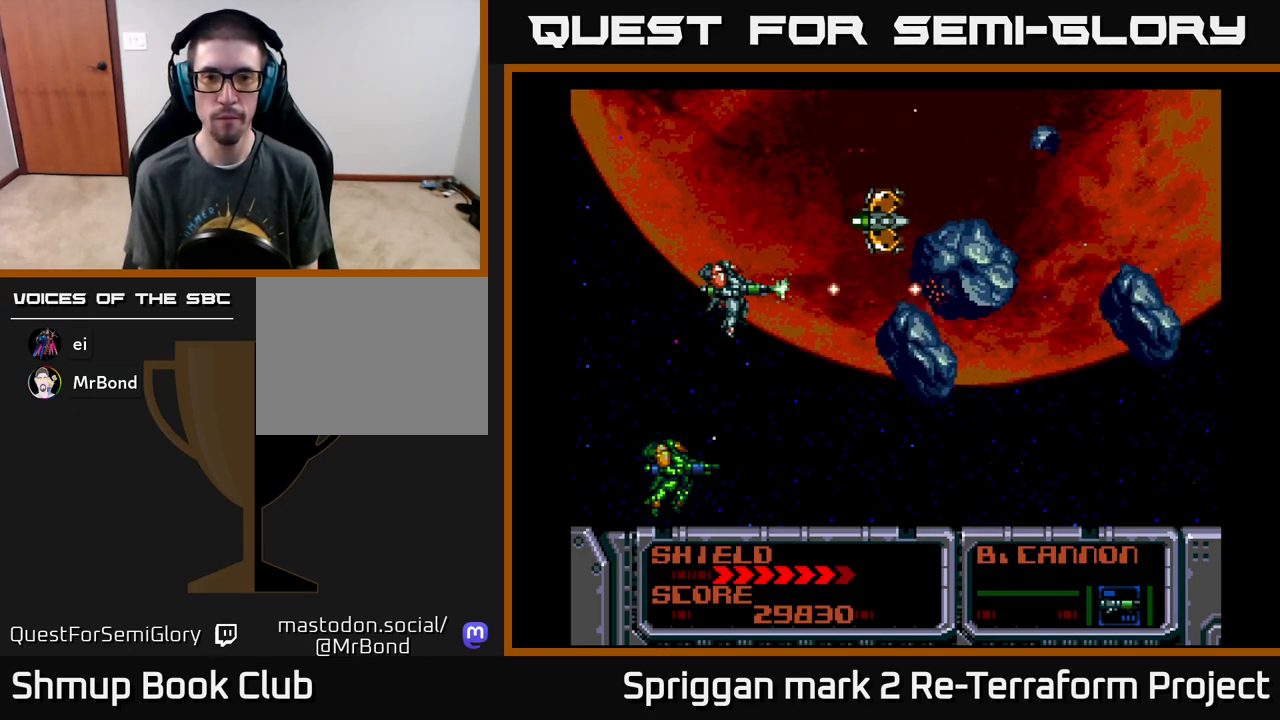
{"buttons": ["A", "DPAD_LEFT"], "events": [[217, "DPAD_LEFT", "down"], [233, "DPAD_UP", "down"], [350, "DPAD_LEFT", "up"], [400, "DPAD_LEFT", "down"], [417, "DPAD_UP", "up"]]}
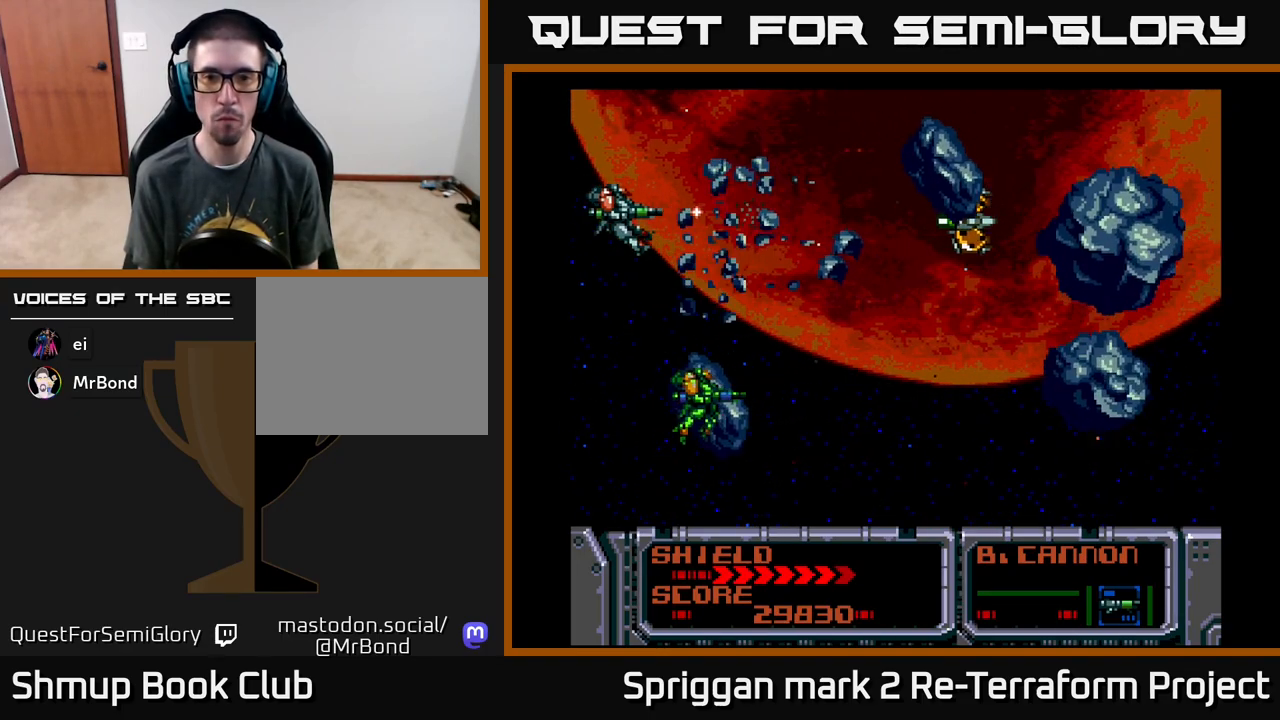
{"buttons": ["A"], "events": [[100, "DPAD_LEFT", "up"]]}
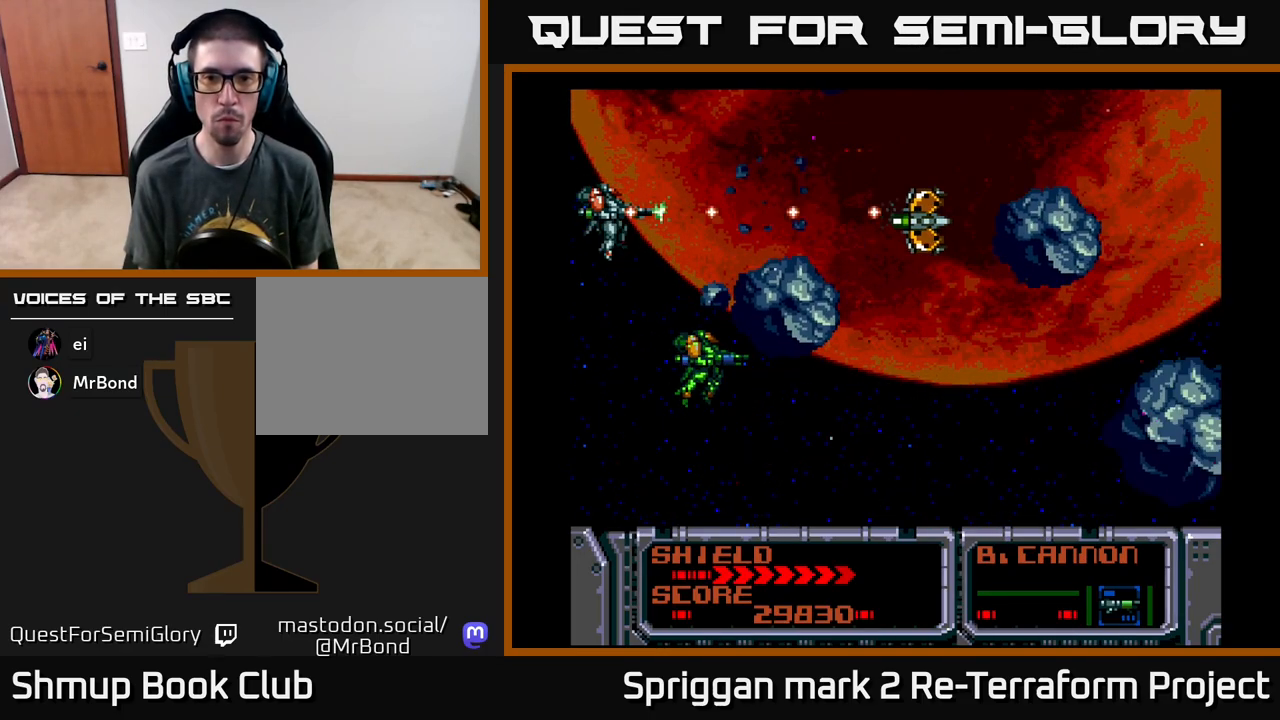
{"buttons": ["A"], "events": []}
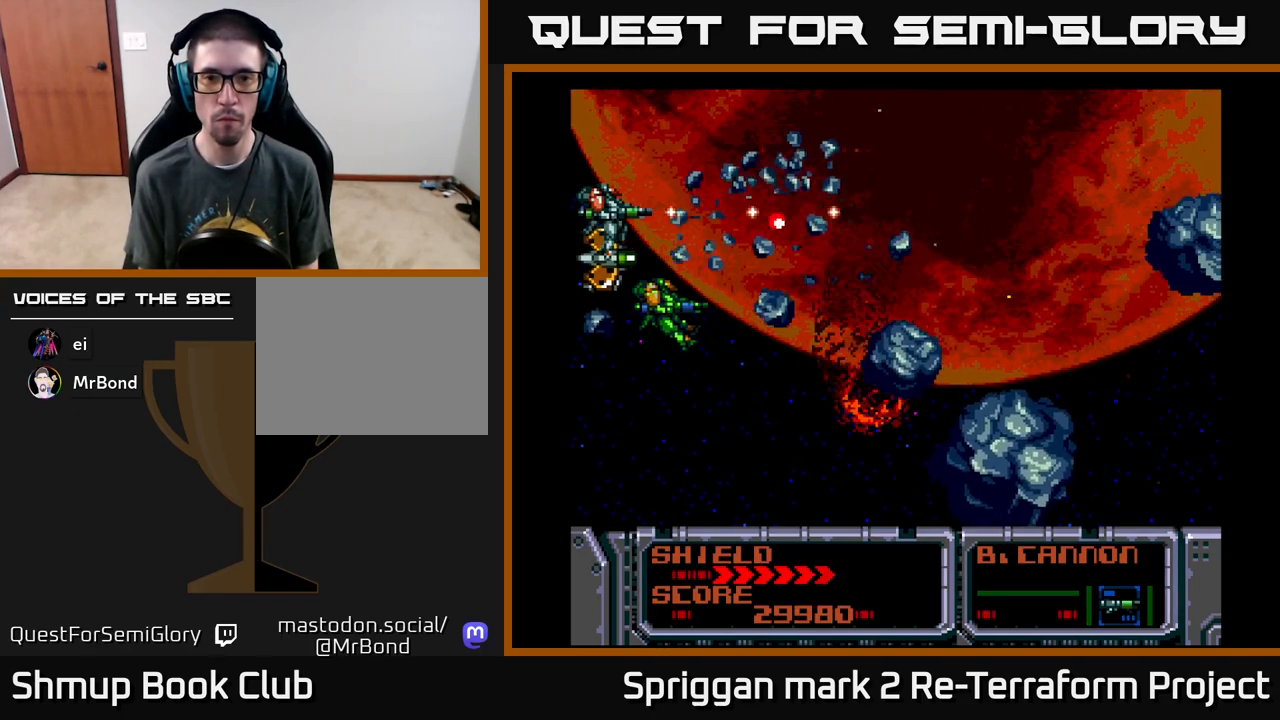
{"buttons": ["A"], "events": [[200, "DPAD_DOWN", "down"], [417, "DPAD_DOWN", "up"]]}
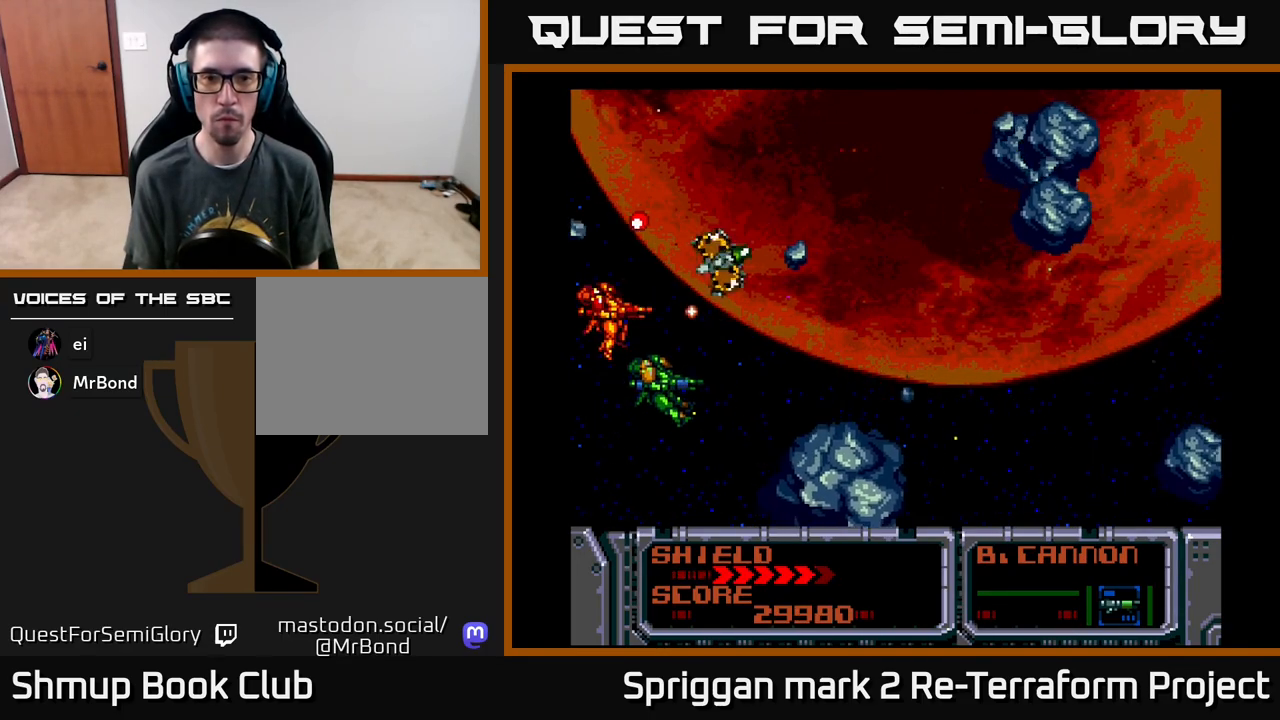
{"buttons": ["A"], "events": [[133, "DPAD_UP", "down"], [217, "DPAD_RIGHT", "down"], [217, "DPAD_UP", "up"], [250, "DPAD_RIGHT", "up"]]}
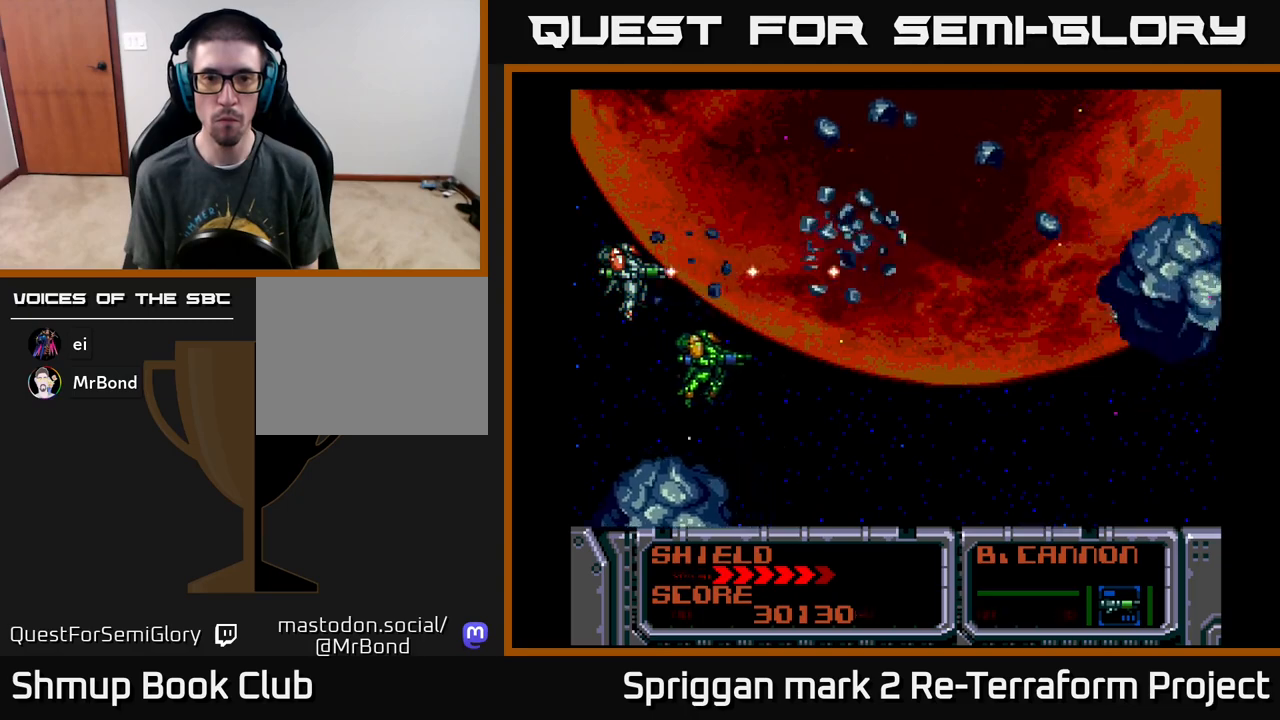
{"buttons": ["A"], "events": []}
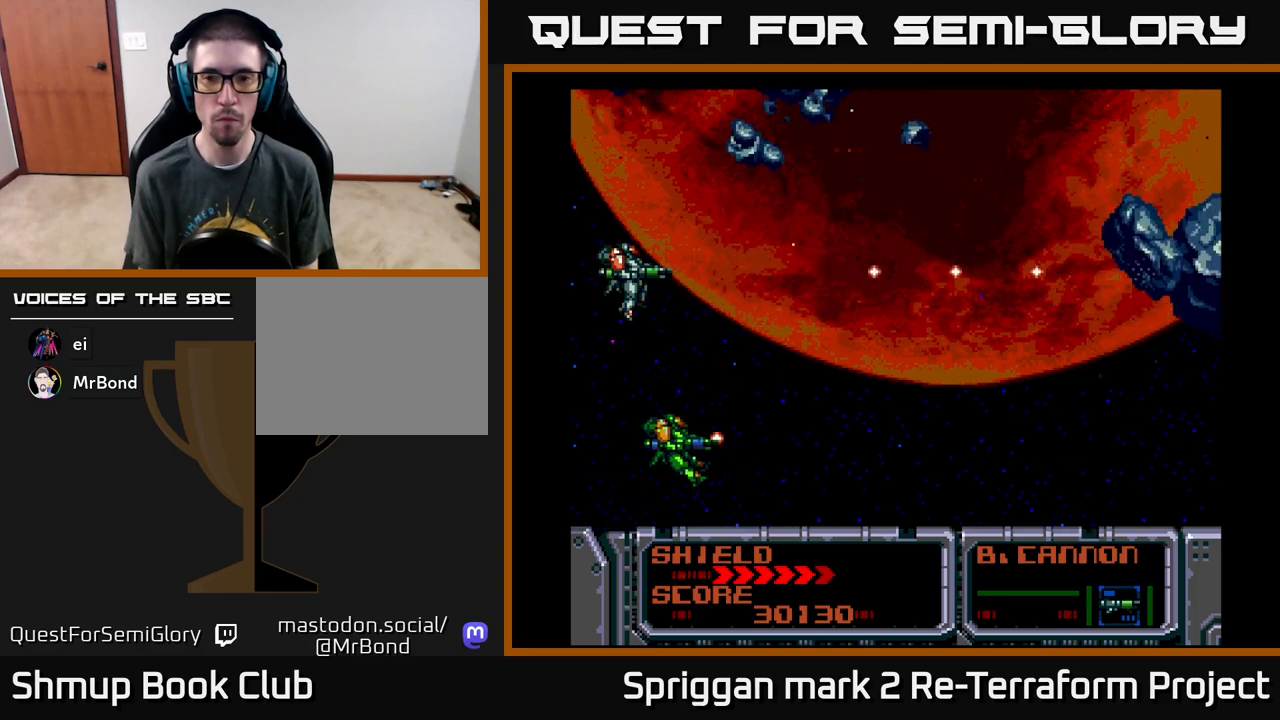
{"buttons": ["A", "DPAD_DOWN"], "events": [[433, "DPAD_DOWN", "down"]]}
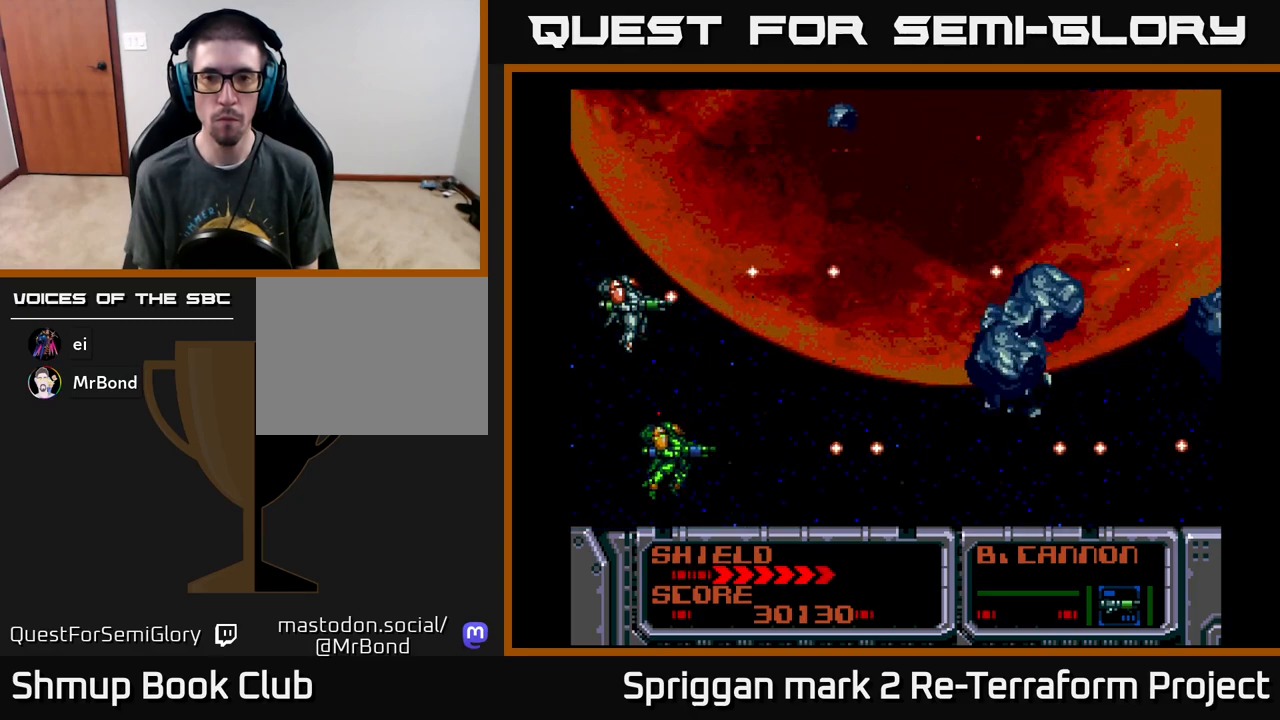
{"buttons": ["A"], "events": [[117, "DPAD_DOWN", "up"]]}
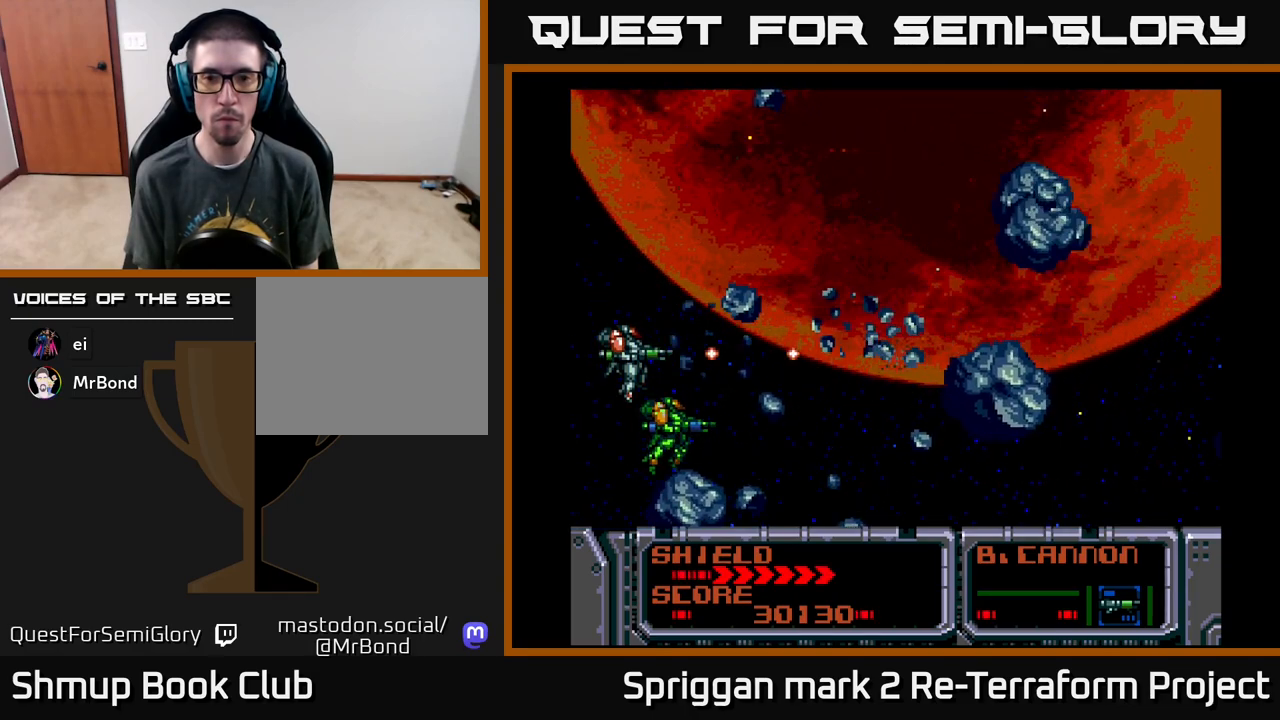
{"buttons": ["A"], "events": [[17, "DPAD_DOWN", "down"], [117, "DPAD_DOWN", "up"]]}
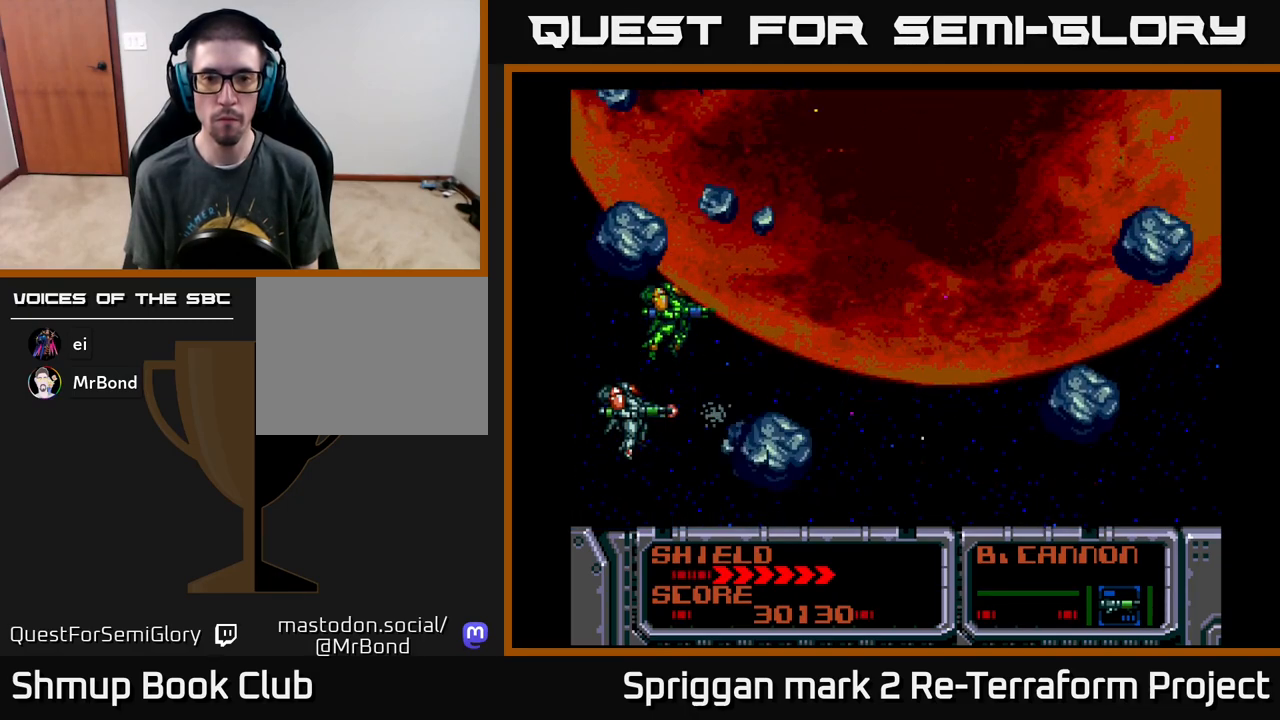
{"buttons": ["A", "DPAD_DOWN", "DPAD_LEFT"], "events": [[117, "DPAD_UP", "down"], [267, "DPAD_RIGHT", "down"], [317, "DPAD_UP", "up"], [433, "DPAD_DOWN", "down"], [433, "DPAD_RIGHT", "up"], [467, "DPAD_LEFT", "down"]]}
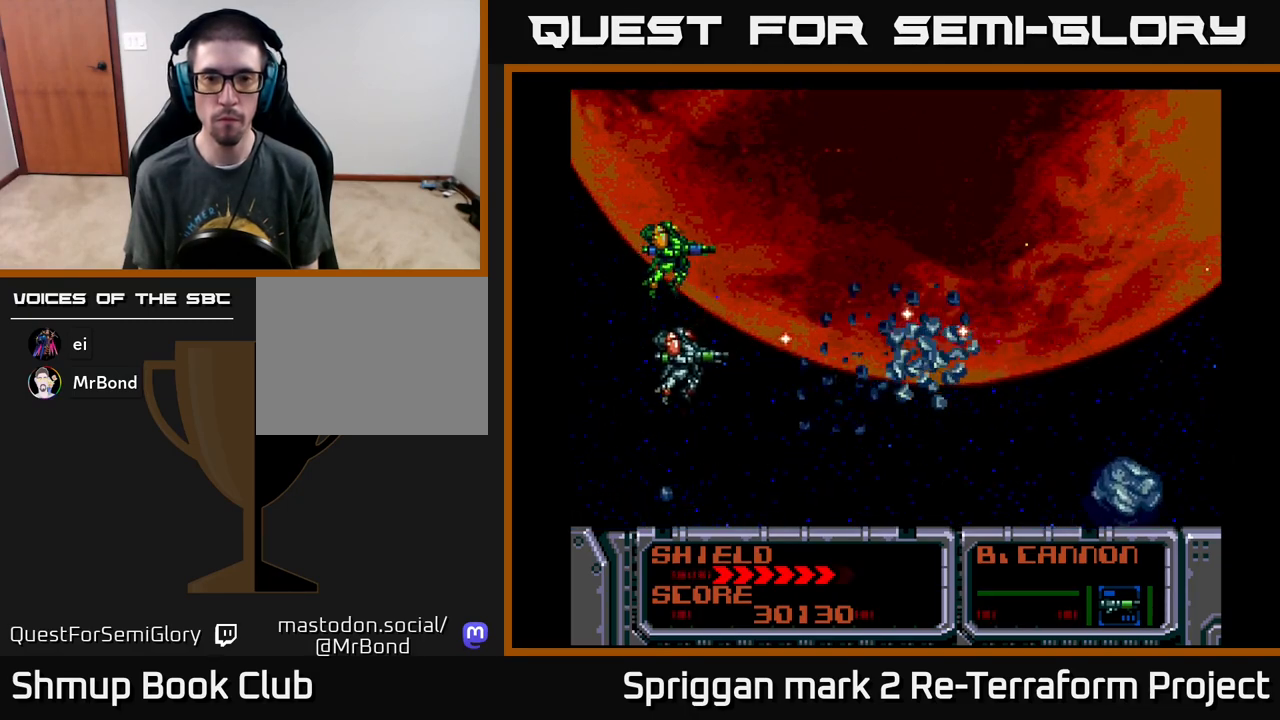
{"buttons": ["A", "DPAD_RIGHT"], "events": [[83, "DPAD_DOWN", "up"], [150, "DPAD_UP", "down"], [200, "DPAD_LEFT", "up"], [217, "DPAD_UP", "up"], [417, "DPAD_RIGHT", "down"]]}
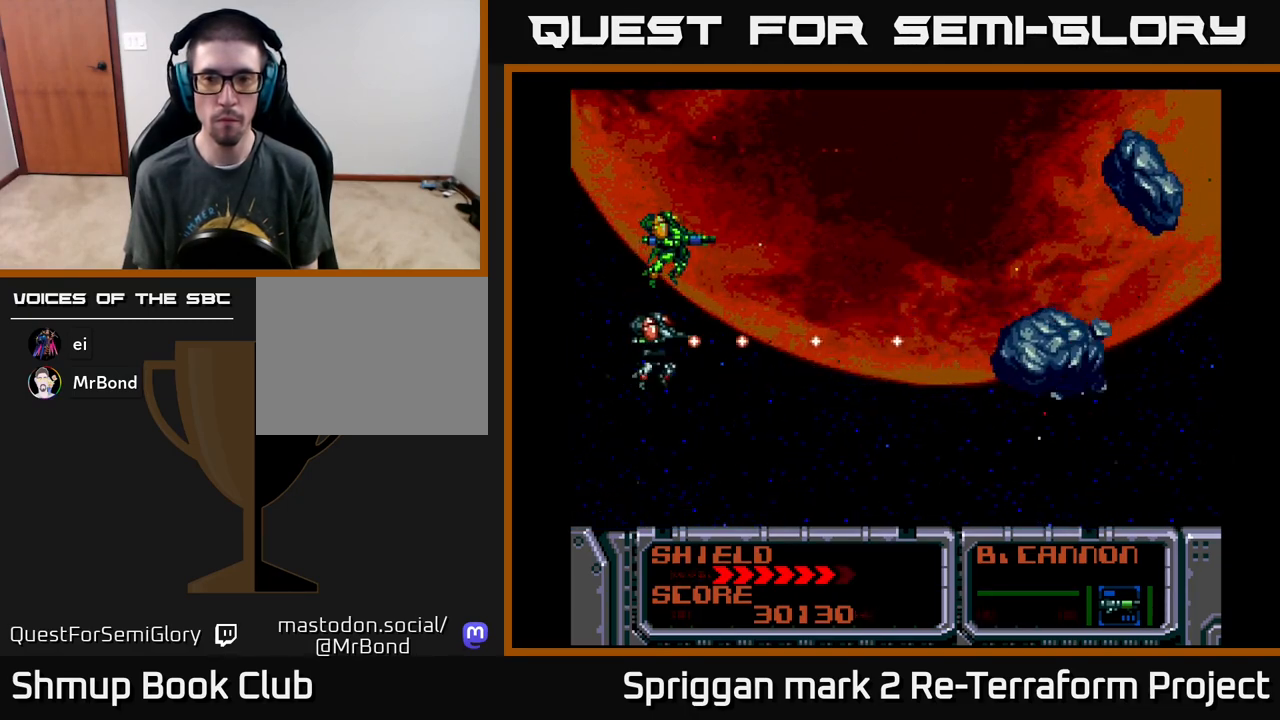
{"buttons": ["A", "DPAD_DOWN"]}
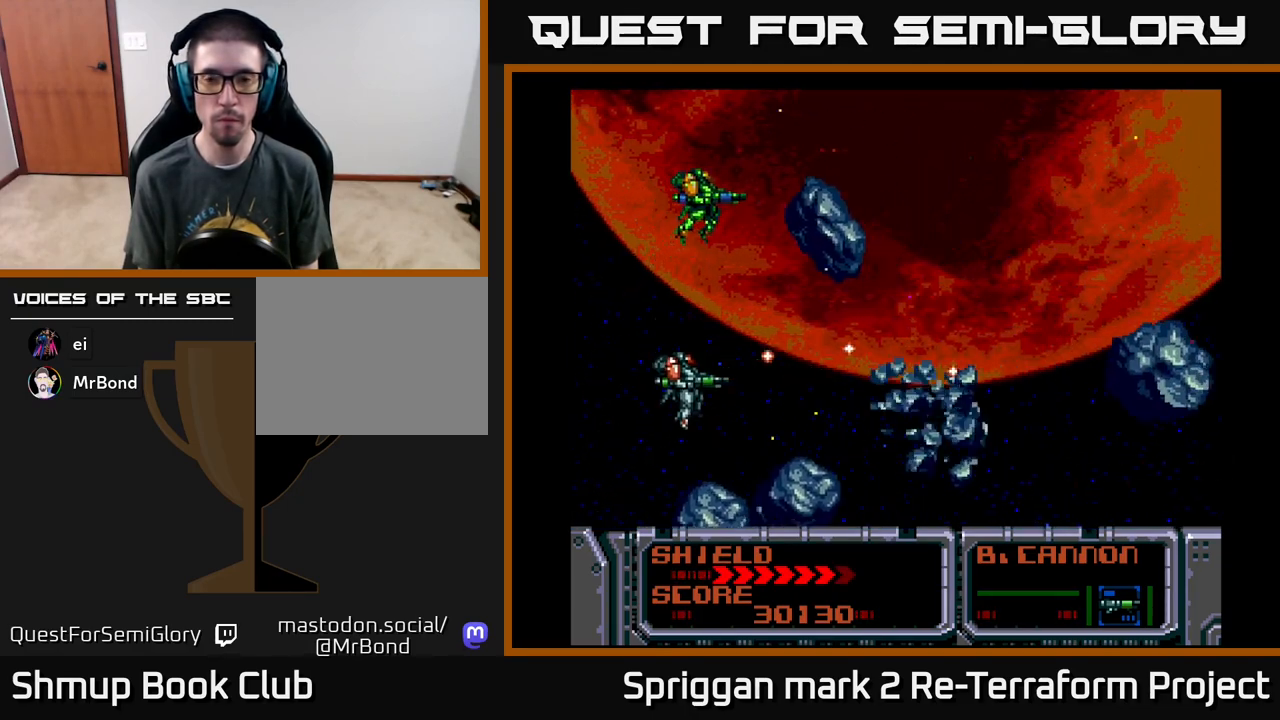
{"buttons": ["A", "DPAD_UP"]}
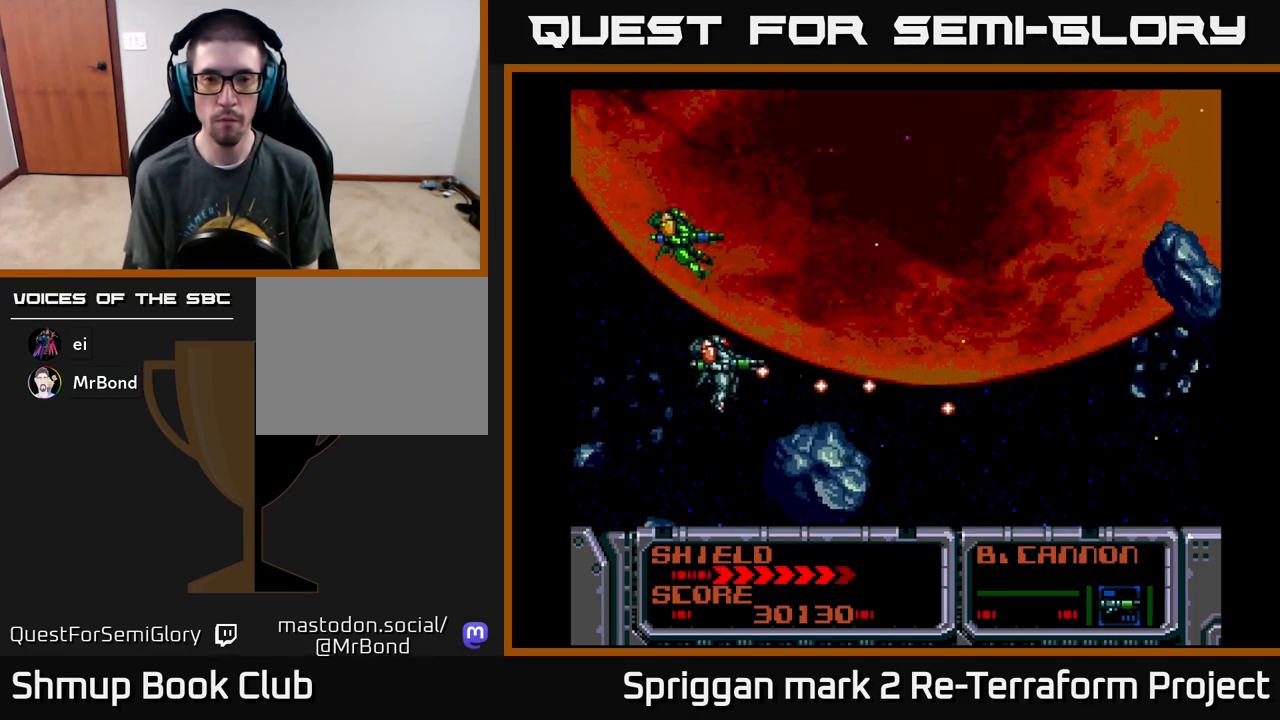
{"buttons": ["A", "DPAD_DOWN"]}
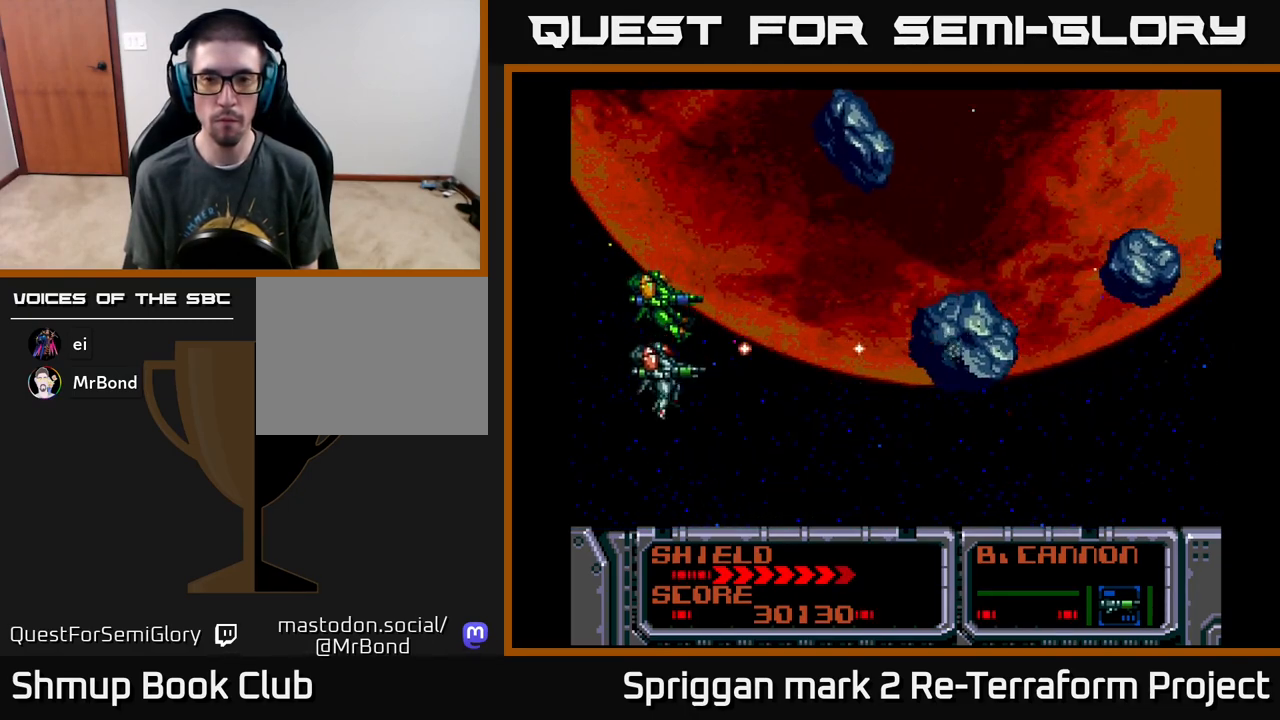
{"buttons": ["A"], "events": [[17, "DPAD_DOWN", "up"]]}
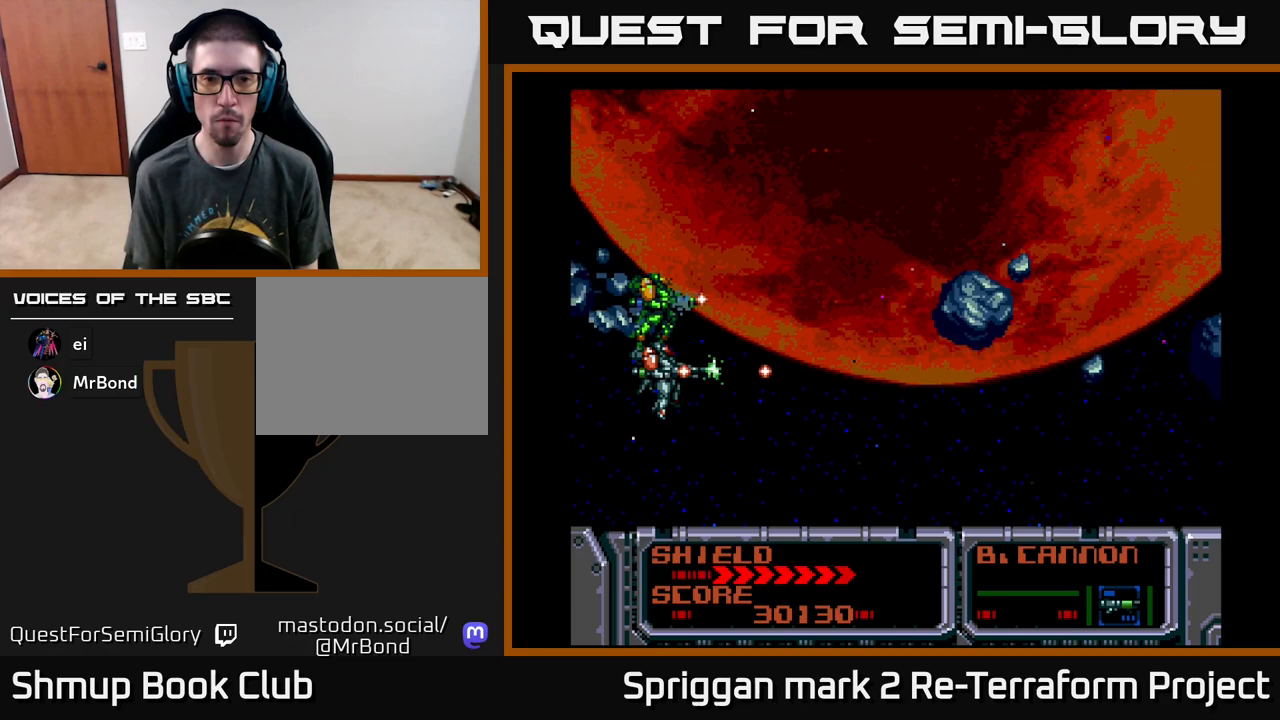
{"buttons": ["A"], "events": []}
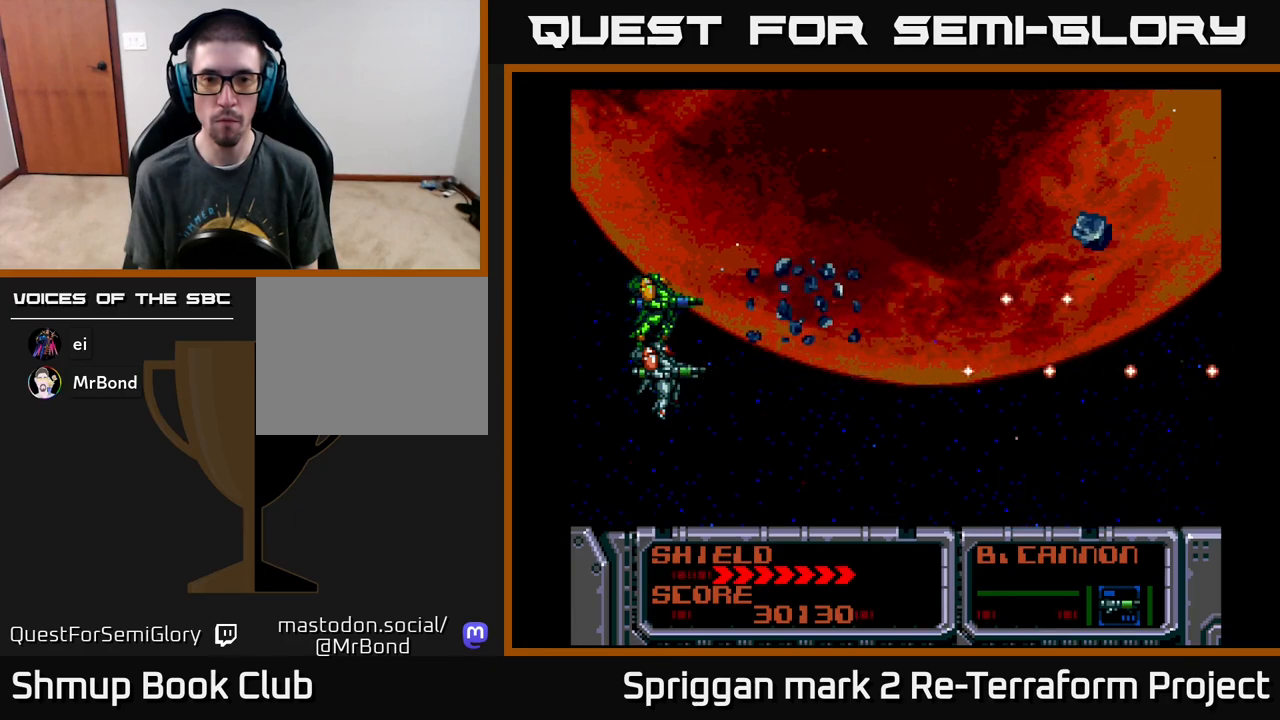
{"buttons": ["A"], "events": []}
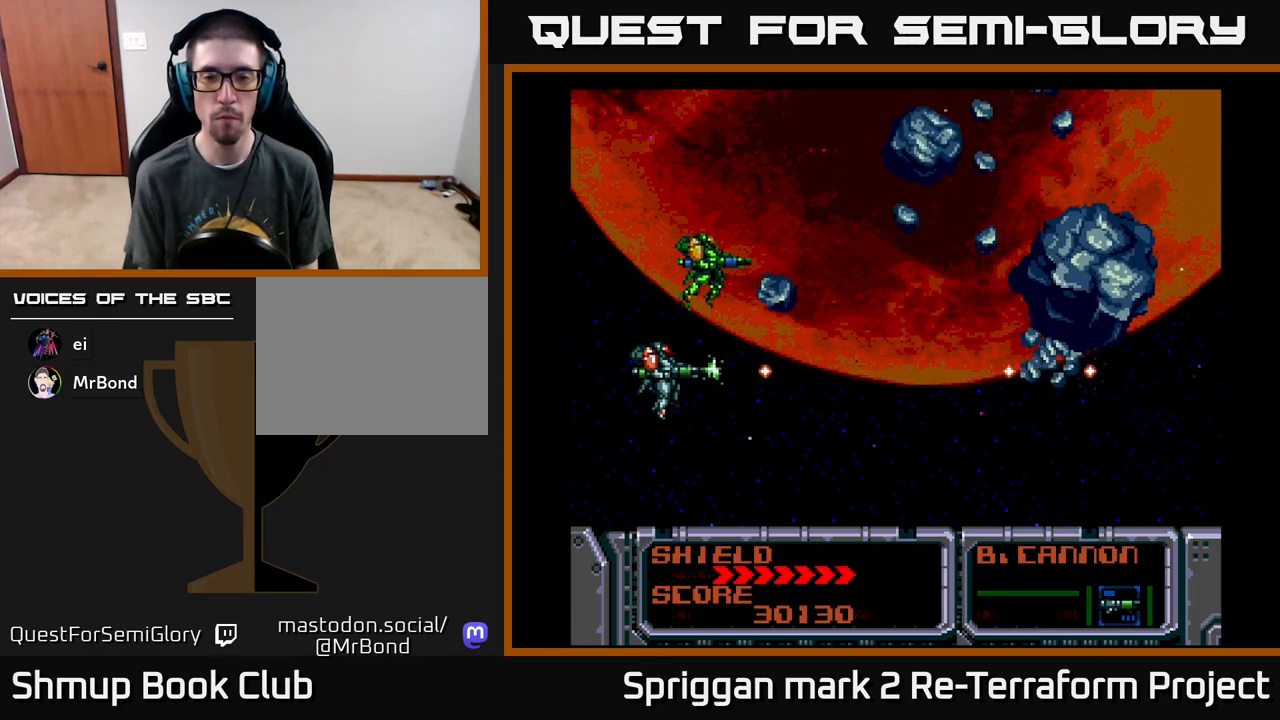
{"buttons": ["A", "DPAD_LEFT"], "events": [[383, "DPAD_LEFT", "down"]]}
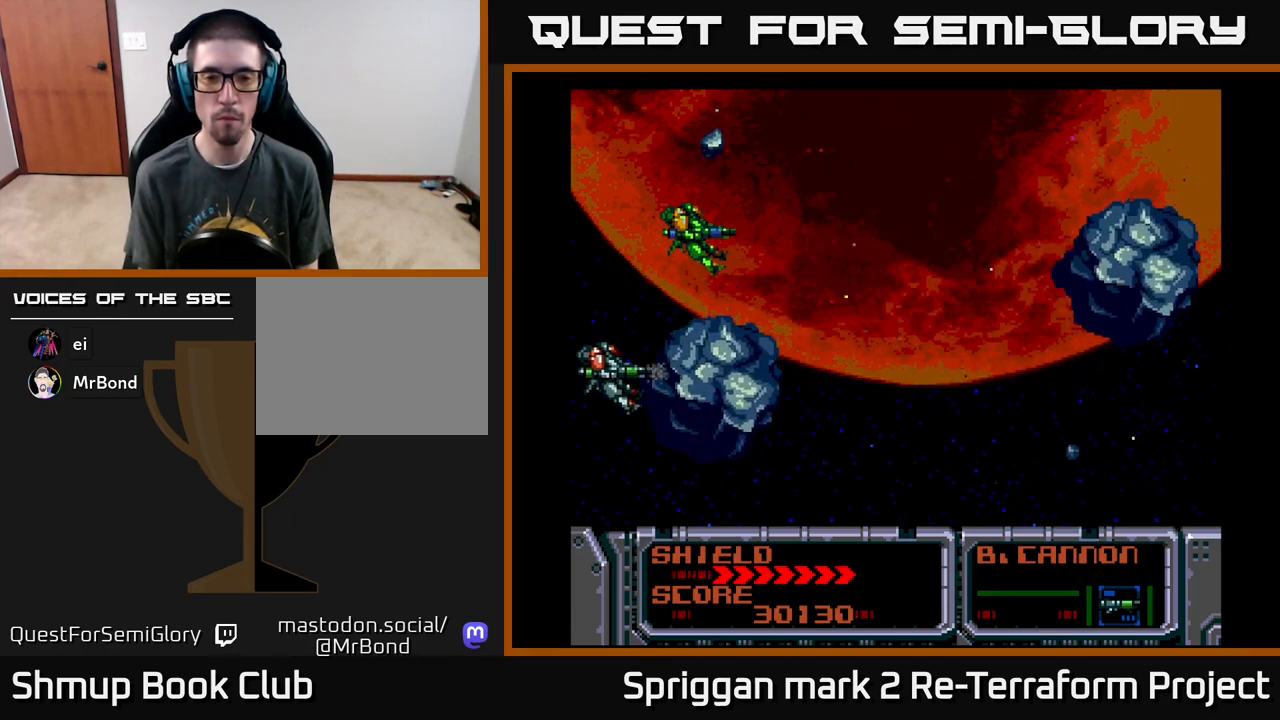
{"buttons": ["A", "DPAD_DOWN"], "events": [[67, "DPAD_UP", "down"], [133, "DPAD_LEFT", "up"], [250, "DPAD_RIGHT", "down"], [267, "DPAD_UP", "up"], [300, "DPAD_DOWN", "down"], [333, "DPAD_RIGHT", "up"]]}
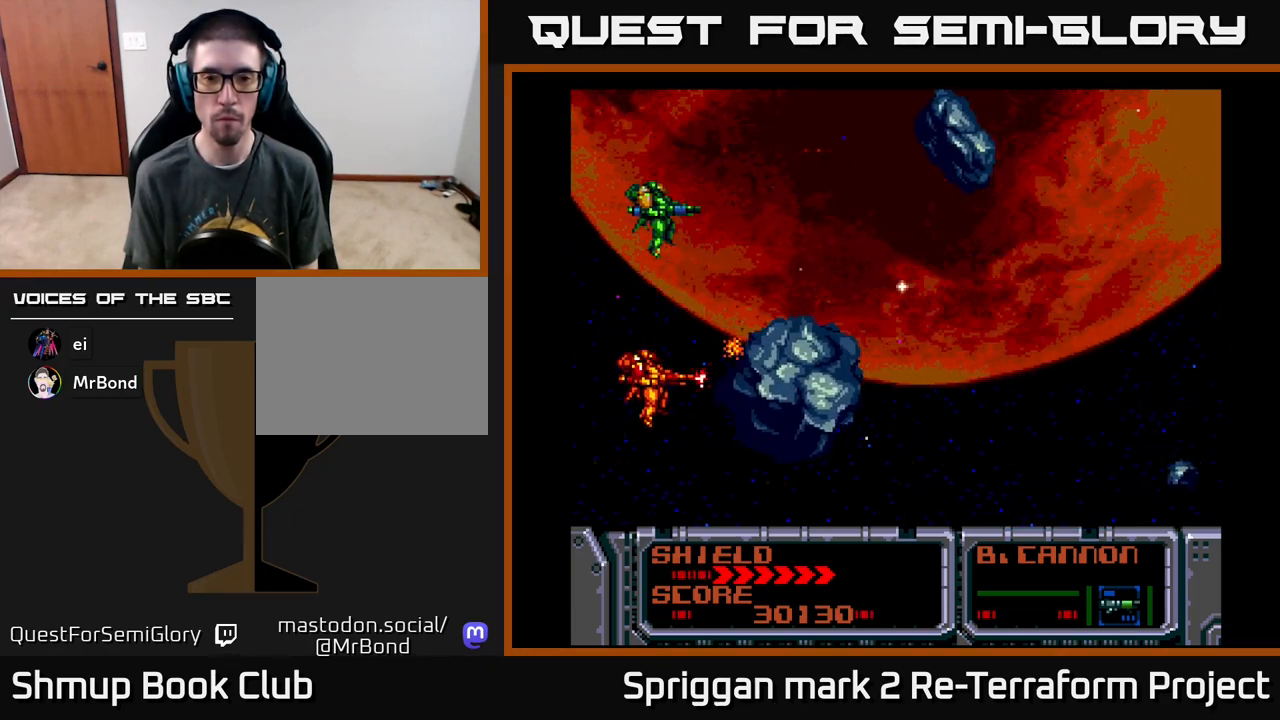
{"buttons": ["A", "DPAD_DOWN", "DPAD_RIGHT"], "events": [[17, "DPAD_DOWN", "up"], [17, "DPAD_LEFT", "down"], [50, "DPAD_UP", "down"], [183, "DPAD_LEFT", "up"], [250, "DPAD_RIGHT", "down"], [300, "DPAD_UP", "up"], [450, "DPAD_DOWN", "down"]]}
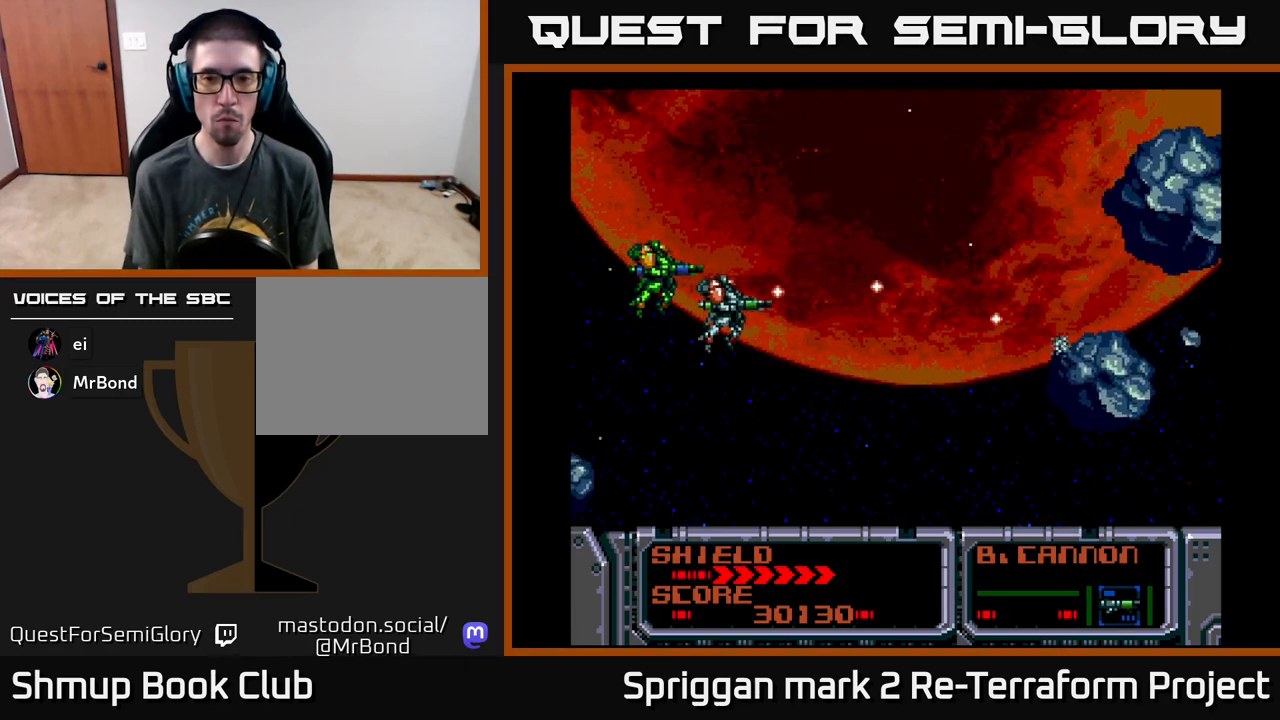
{"buttons": ["A", "DPAD_UP", "DPAD_LEFT"], "events": [[33, "DPAD_RIGHT", "up"], [83, "DPAD_DOWN", "up"], [100, "DPAD_LEFT", "down"], [150, "DPAD_DOWN", "down"], [167, "DPAD_LEFT", "up"], [217, "DPAD_DOWN", "up"], [383, "DPAD_LEFT", "down"], [400, "DPAD_UP", "down"]]}
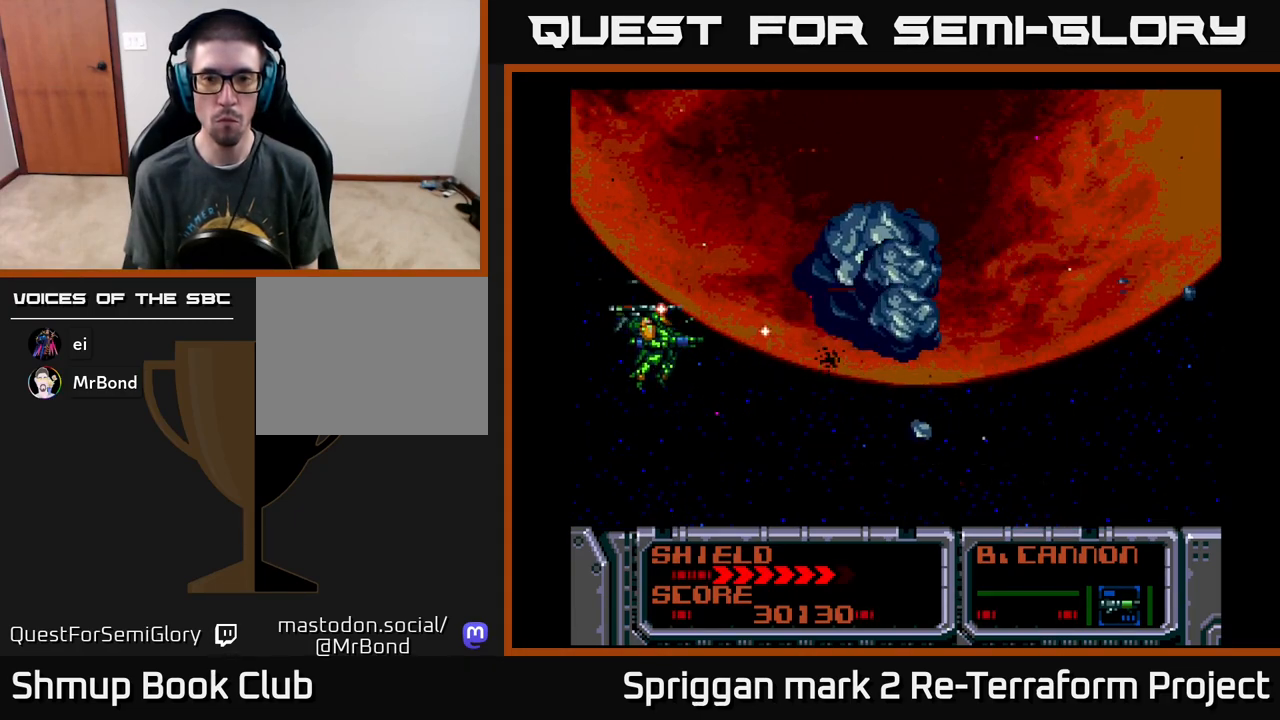
{"buttons": ["A", "DPAD_DOWN", "DPAD_RIGHT"], "events": [[283, "DPAD_LEFT", "up"], [367, "DPAD_RIGHT", "down"], [483, "DPAD_UP", "up"], [500, "DPAD_DOWN", "down"]]}
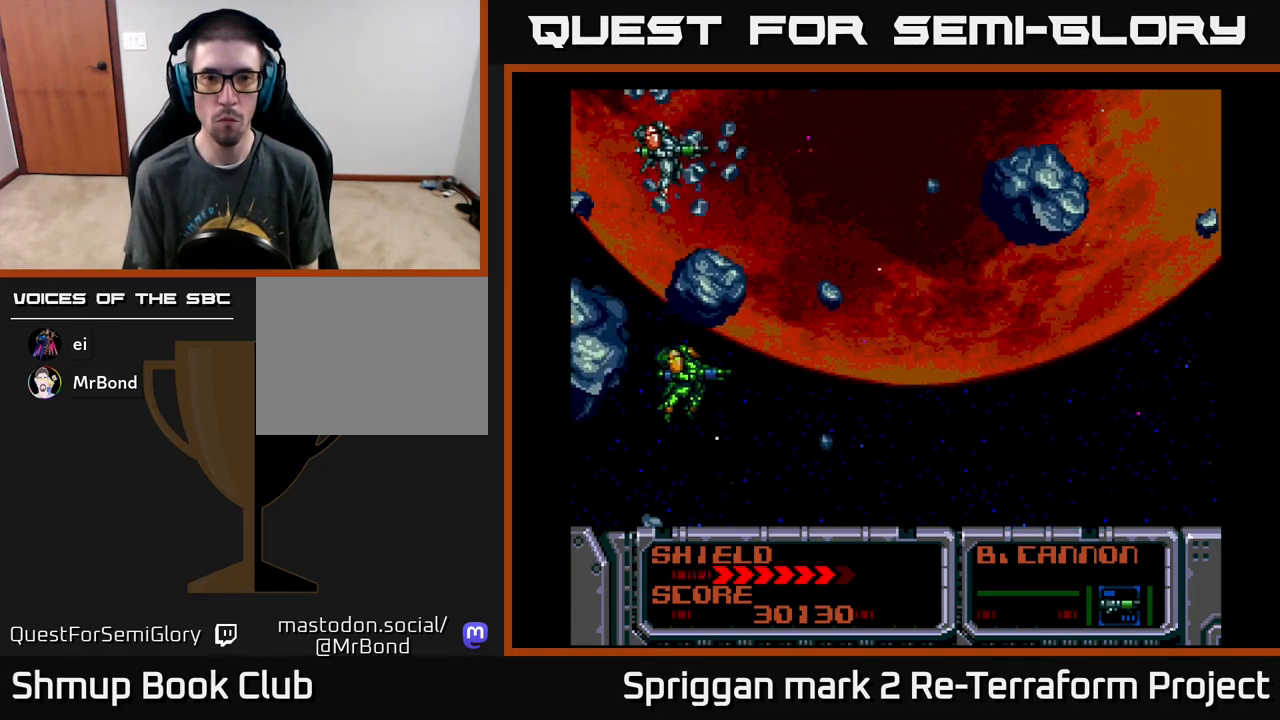
{"buttons": ["A", "DPAD_DOWN", "DPAD_RIGHT"], "events": [[83, "DPAD_DOWN", "up"], [133, "DPAD_UP", "down"], [183, "DPAD_UP", "up"], [200, "B", "down"], [233, "DPAD_DOWN", "down"], [250, "DPAD_RIGHT", "up"], [333, "B", "up"], [433, "DPAD_RIGHT", "down"]]}
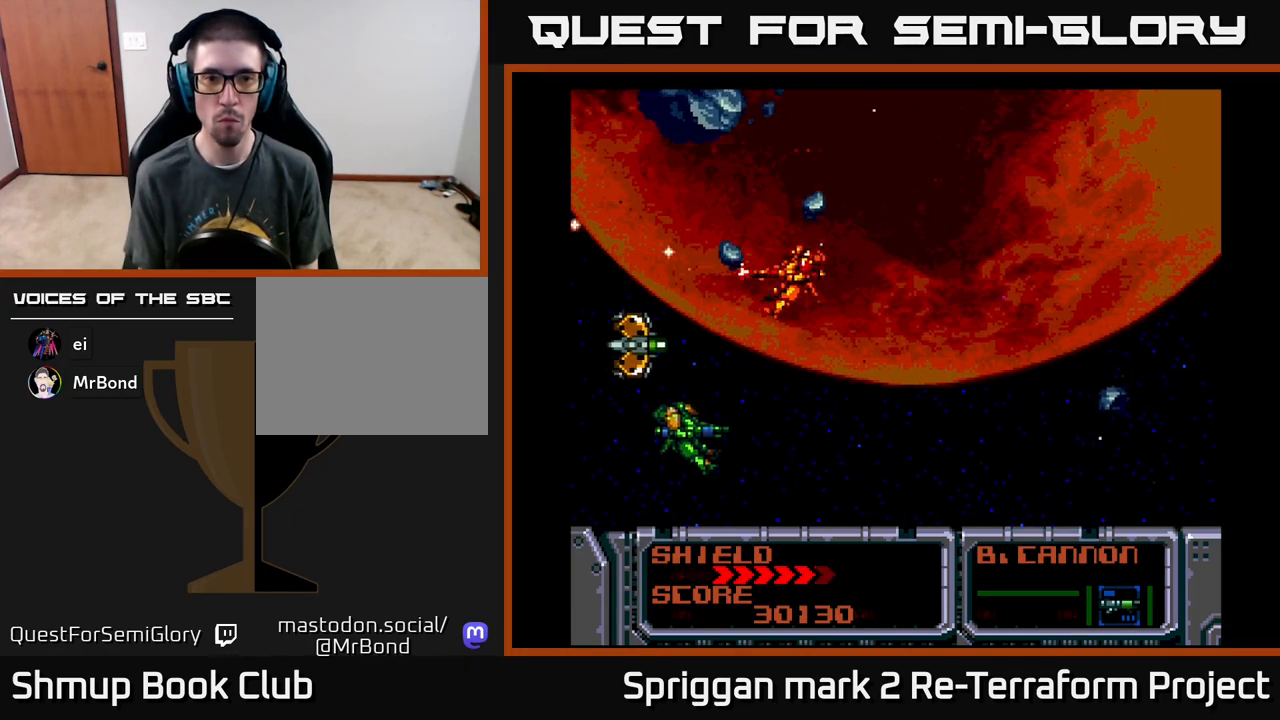
{"buttons": ["A", "DPAD_RIGHT"], "events": [[183, "DPAD_DOWN", "up"], [250, "DPAD_RIGHT", "up"], [417, "DPAD_RIGHT", "down"]]}
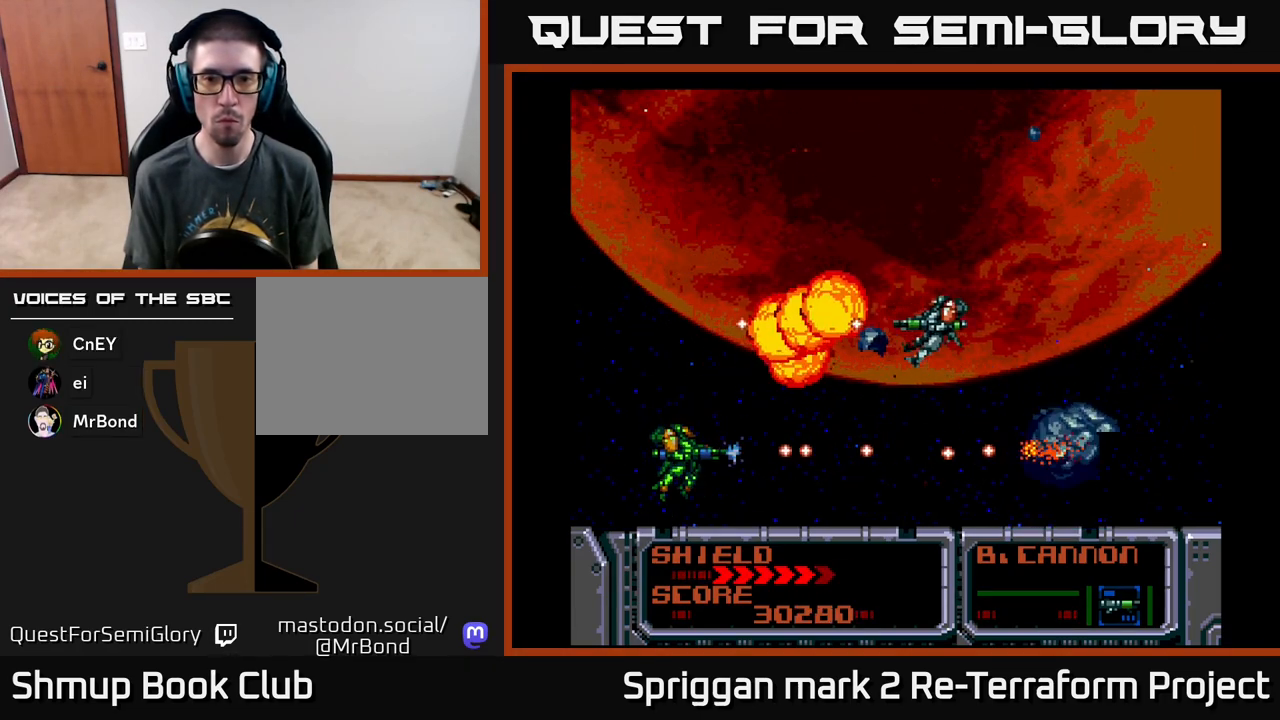
{"buttons": ["A", "DPAD_DOWN", "DPAD_LEFT"], "events": [[50, "DPAD_RIGHT", "up"], [383, "DPAD_LEFT", "down"], [500, "DPAD_DOWN", "down"]]}
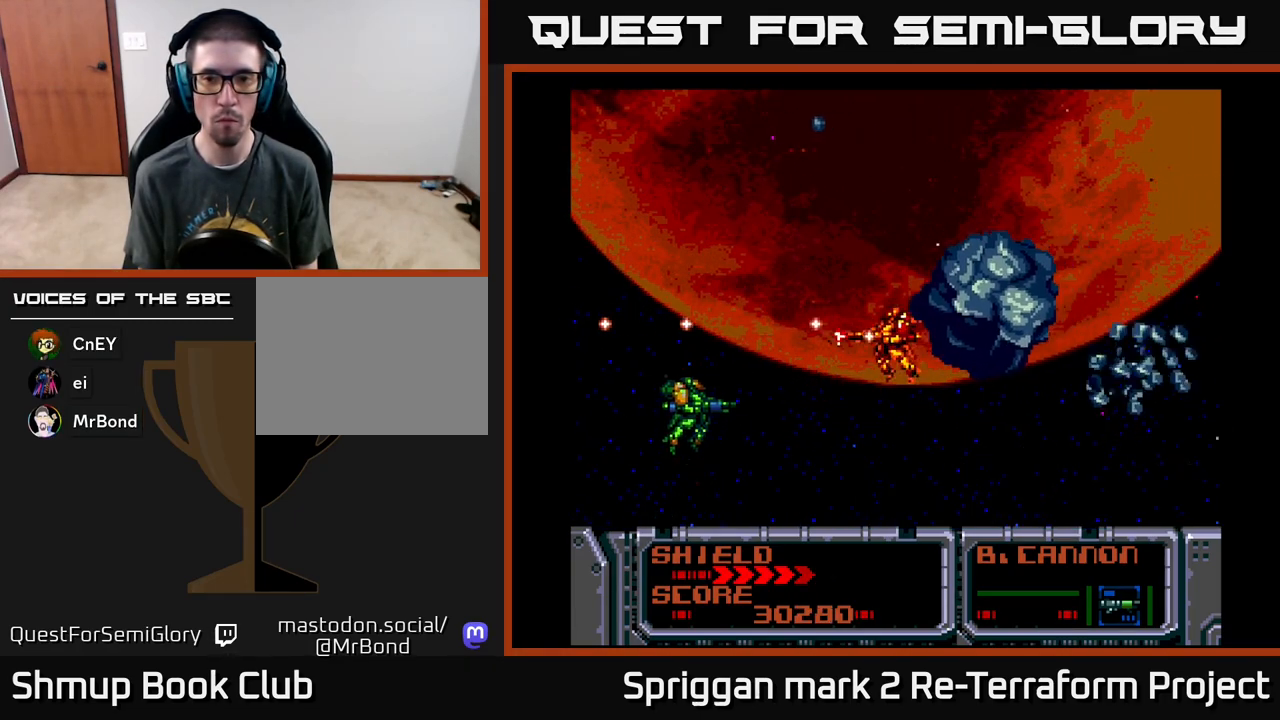
{"buttons": ["A", "DPAD_UP"], "events": [[250, "DPAD_LEFT", "up"], [300, "DPAD_RIGHT", "down"], [367, "DPAD_DOWN", "up"], [383, "DPAD_UP", "down"], [400, "DPAD_RIGHT", "up"]]}
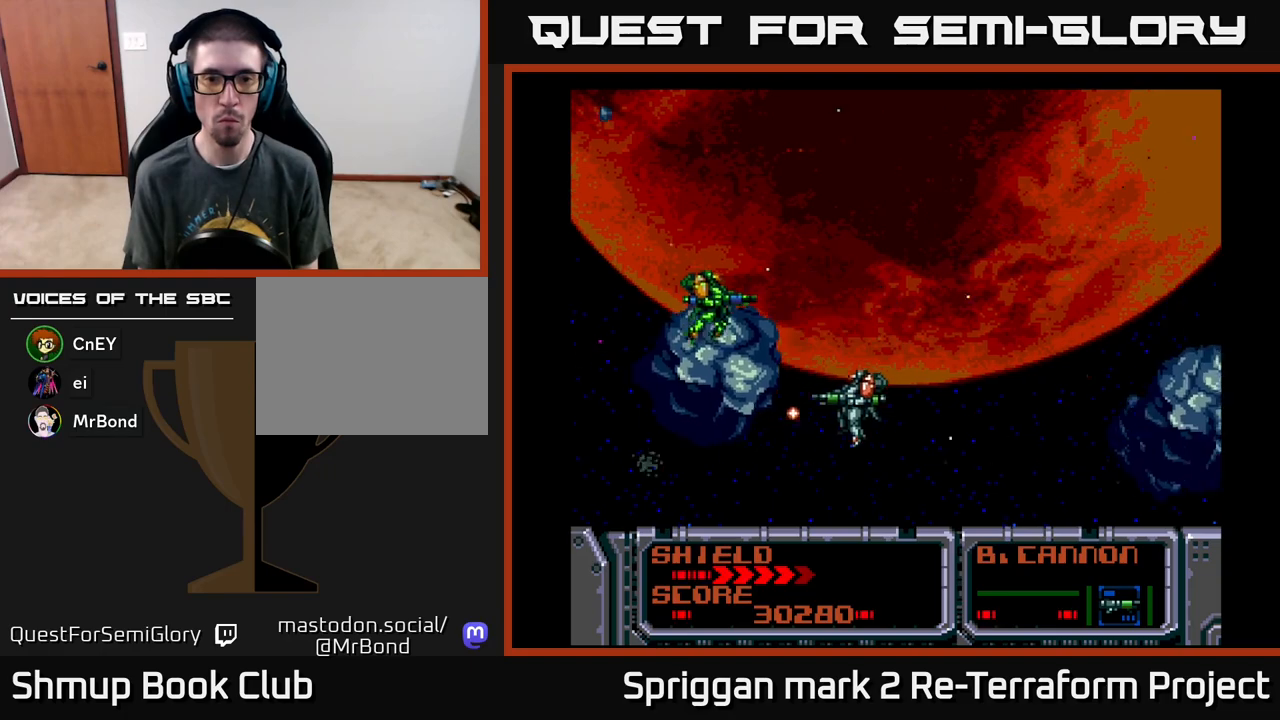
{"buttons": ["A"], "events": [[17, "DPAD_LEFT", "down"], [50, "DPAD_UP", "up"], [67, "DPAD_DOWN", "down"], [83, "DPAD_LEFT", "up"], [167, "DPAD_DOWN", "up"], [267, "DPAD_RIGHT", "down"], [267, "DPAD_UP", "down"], [333, "DPAD_UP", "up"], [417, "DPAD_RIGHT", "up"]]}